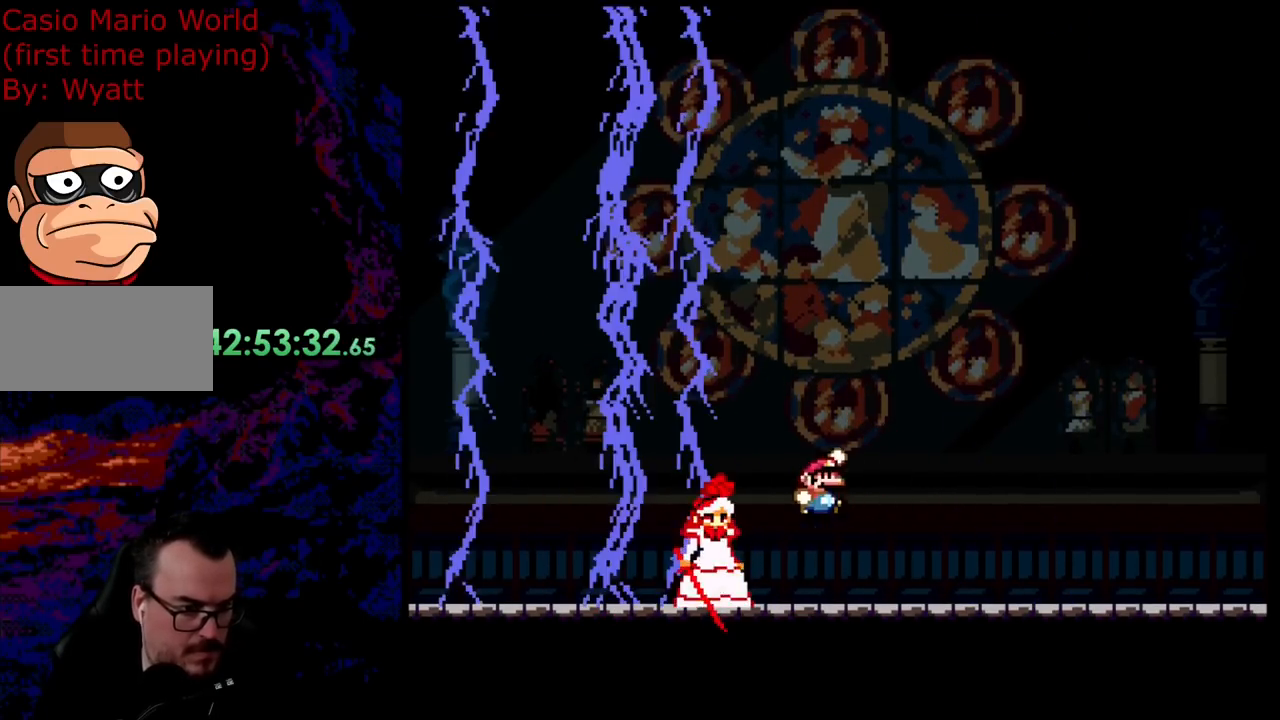
Gameplay with a controller (Nintendo layout); each line is a JSON object with the inputs held at the frame after it. "events" lists button and stick changes between this image and that frame as [ms after this image, input, new state], when the widget could be followed in between. Not read: L3 R3.
{"buttons": ["B", "Y", "DPAD_LEFT"], "events": [[54, "DPAD_LEFT", "down"], [54, "DPAD_RIGHT", "up"], [127, "B", "up"], [436, "B", "down"]]}
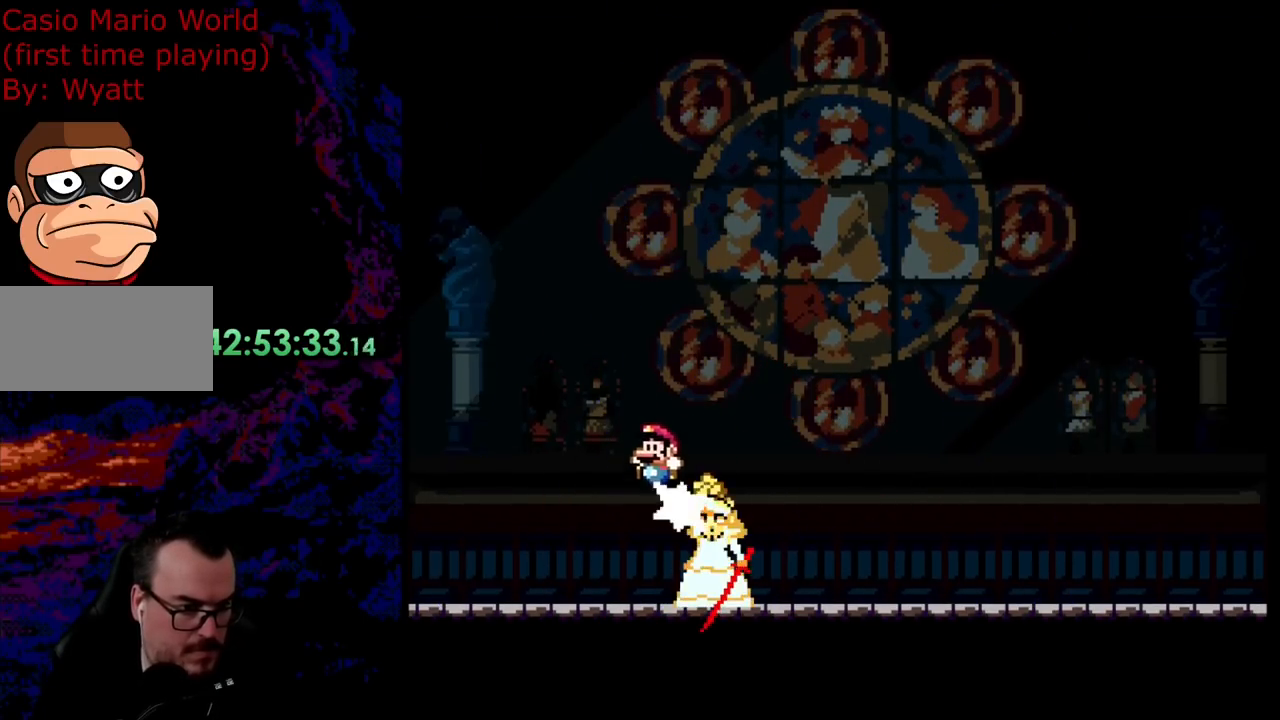
{"buttons": ["Y", "DPAD_RIGHT"], "events": [[182, "B", "up"], [364, "DPAD_LEFT", "up"], [400, "DPAD_RIGHT", "down"]]}
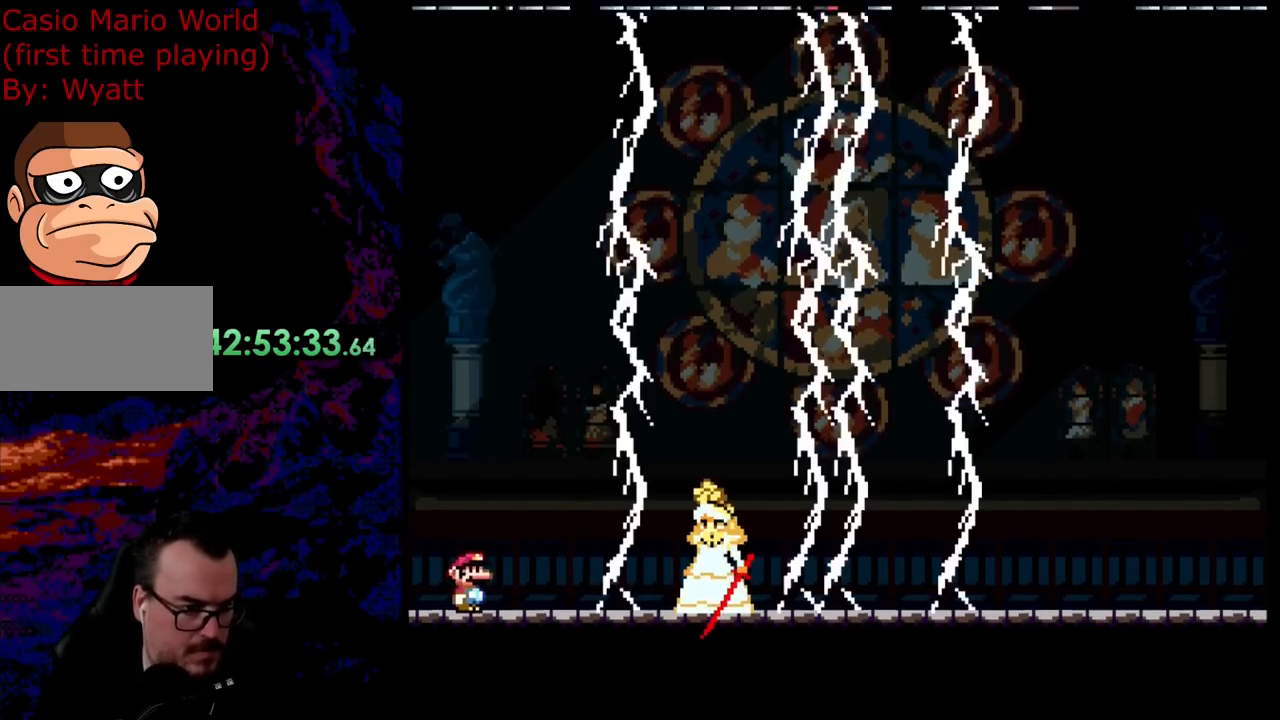
{"buttons": ["DPAD_RIGHT"], "events": [[182, "B", "down"], [382, "B", "up"], [455, "Y", "up"]]}
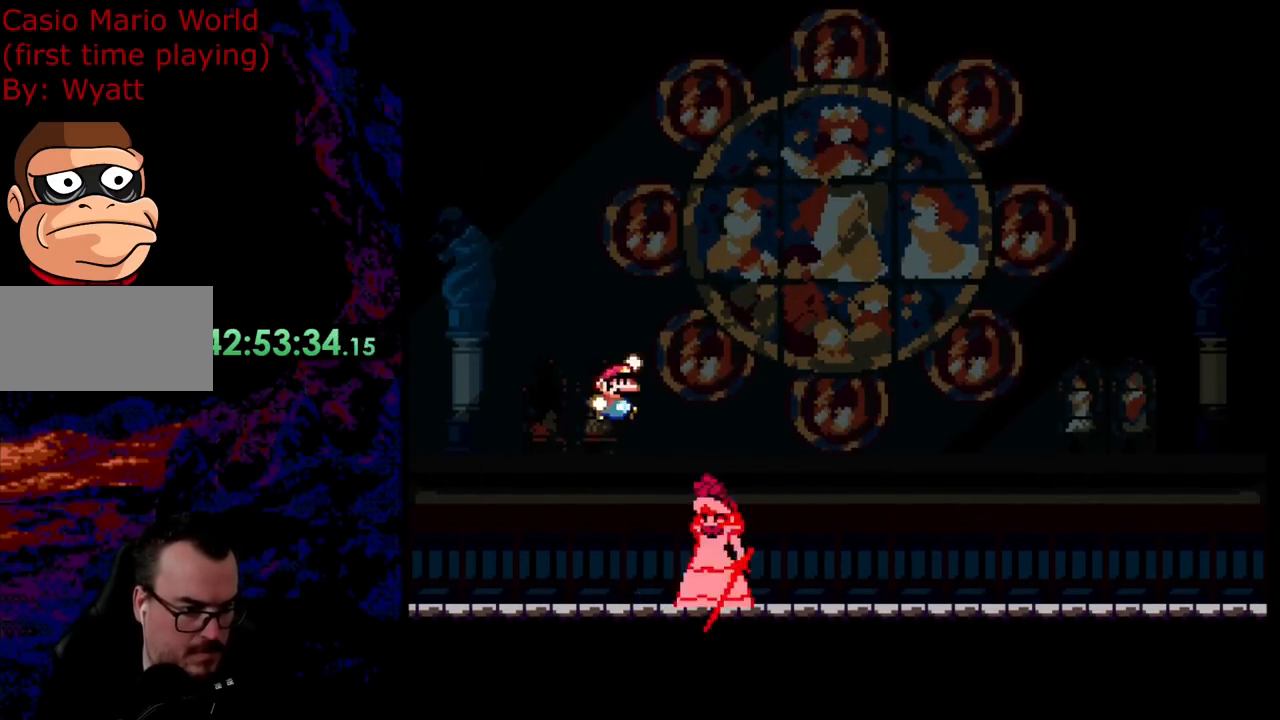
{"buttons": ["Y", "DPAD_RIGHT"], "events": [[36, "Y", "down"], [127, "B", "down"], [472, "B", "up"]]}
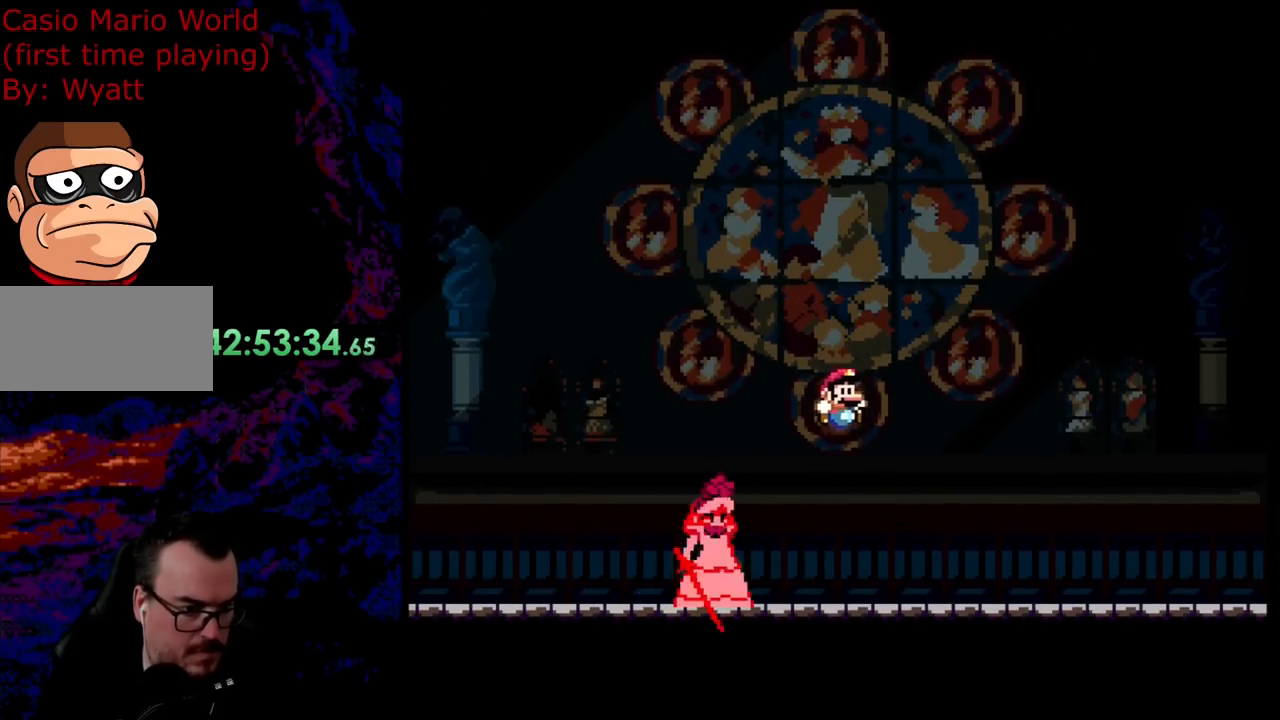
{"buttons": ["B", "Y", "DPAD_LEFT"], "events": [[145, "DPAD_LEFT", "down"], [145, "DPAD_RIGHT", "up"], [381, "B", "down"]]}
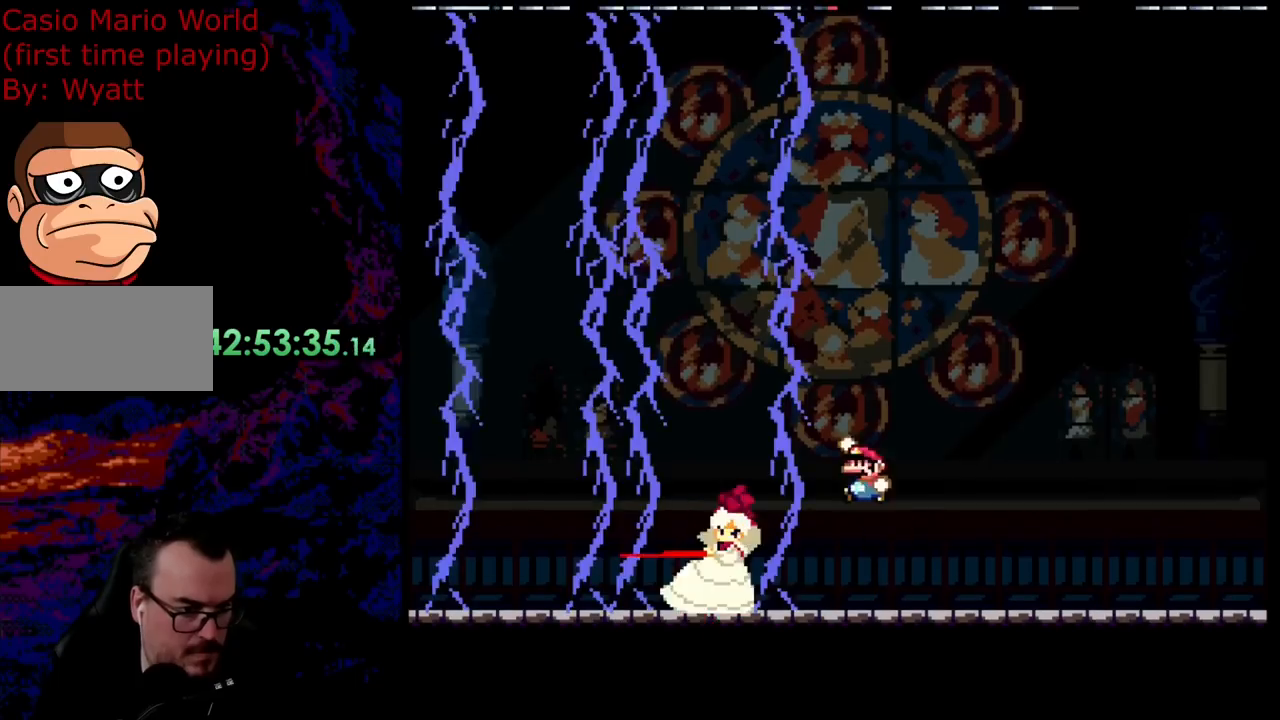
{"buttons": ["B", "Y", "DPAD_LEFT"], "events": [[73, "B", "up"], [327, "B", "down"]]}
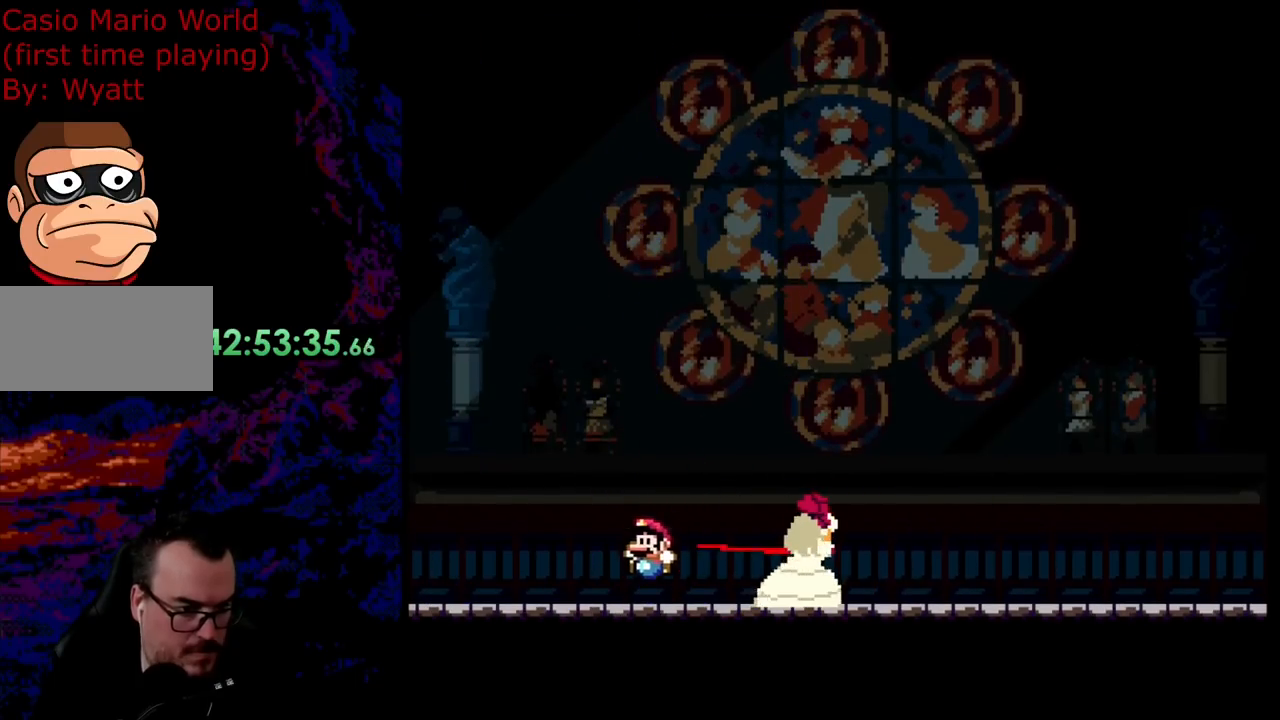
{"buttons": ["DPAD_LEFT"], "events": [[73, "B", "up"], [472, "Y", "up"]]}
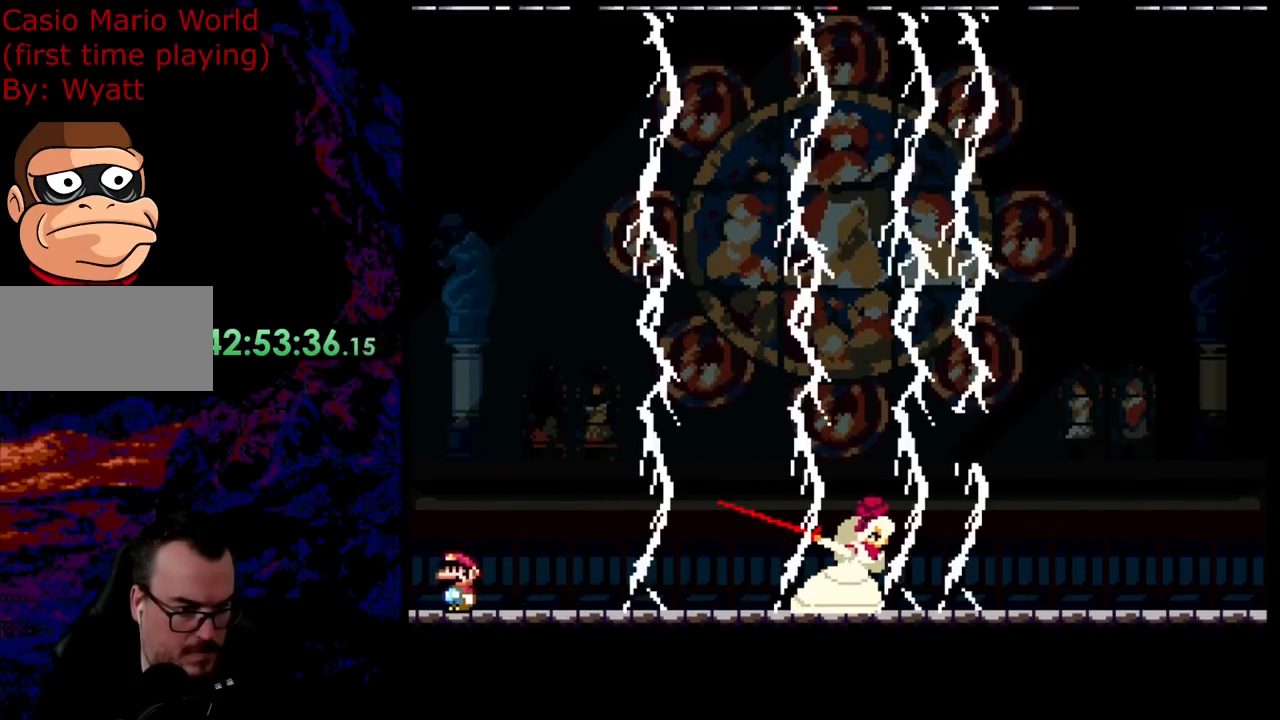
{"buttons": ["Y", "DPAD_RIGHT"], "events": [[72, "DPAD_LEFT", "up"], [90, "Y", "down"], [127, "DPAD_RIGHT", "down"]]}
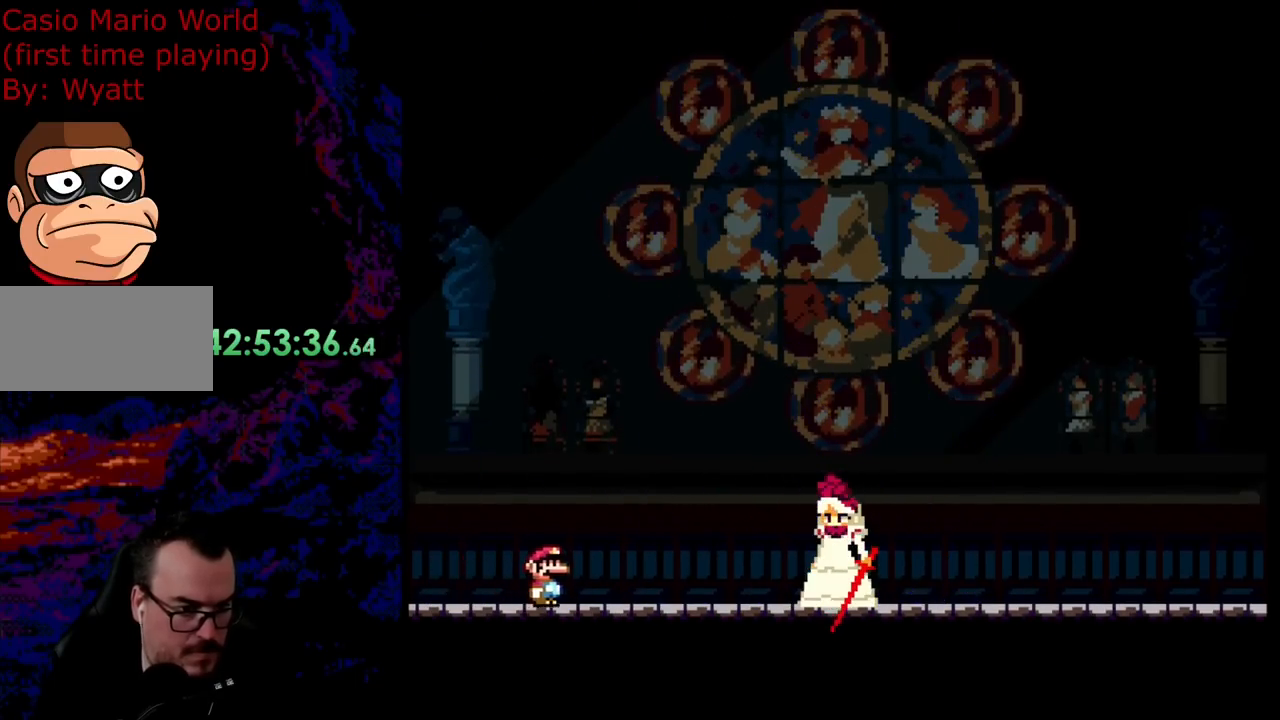
{"buttons": ["Y", "DPAD_RIGHT"], "events": [[164, "B", "down"], [309, "B", "up"]]}
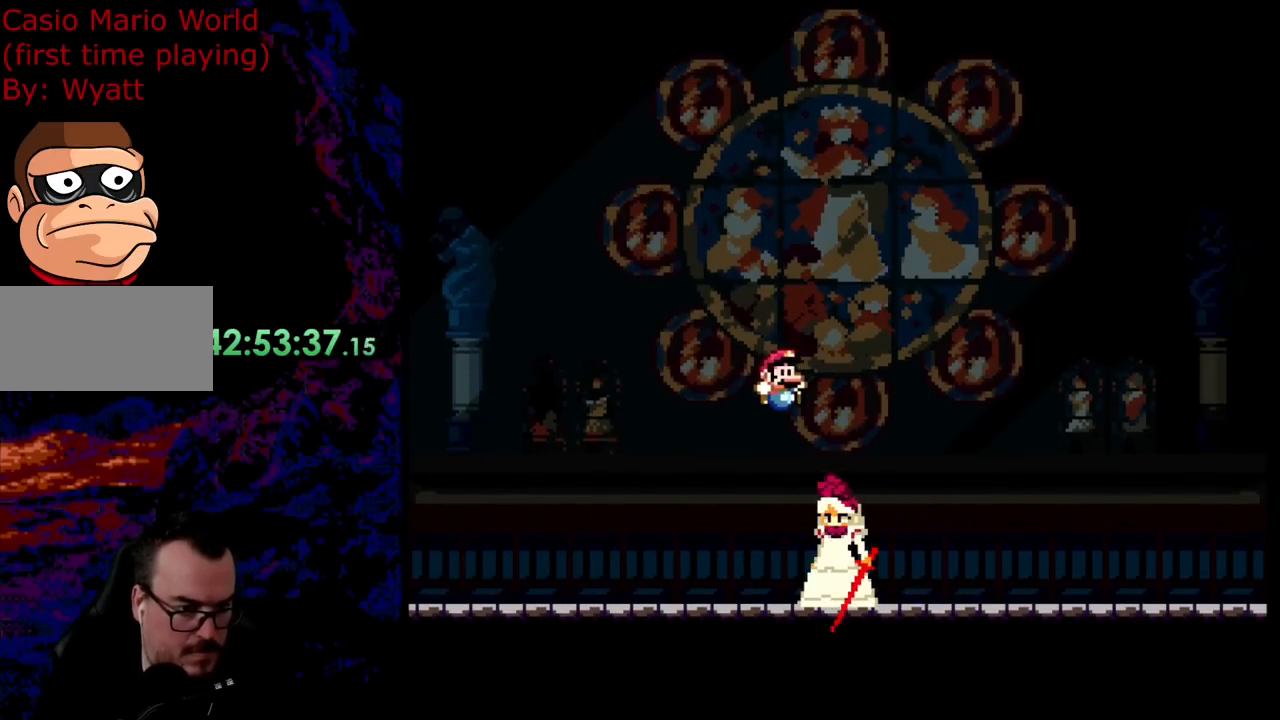
{"buttons": ["B", "Y", "DPAD_RIGHT"], "events": [[164, "B", "down"]]}
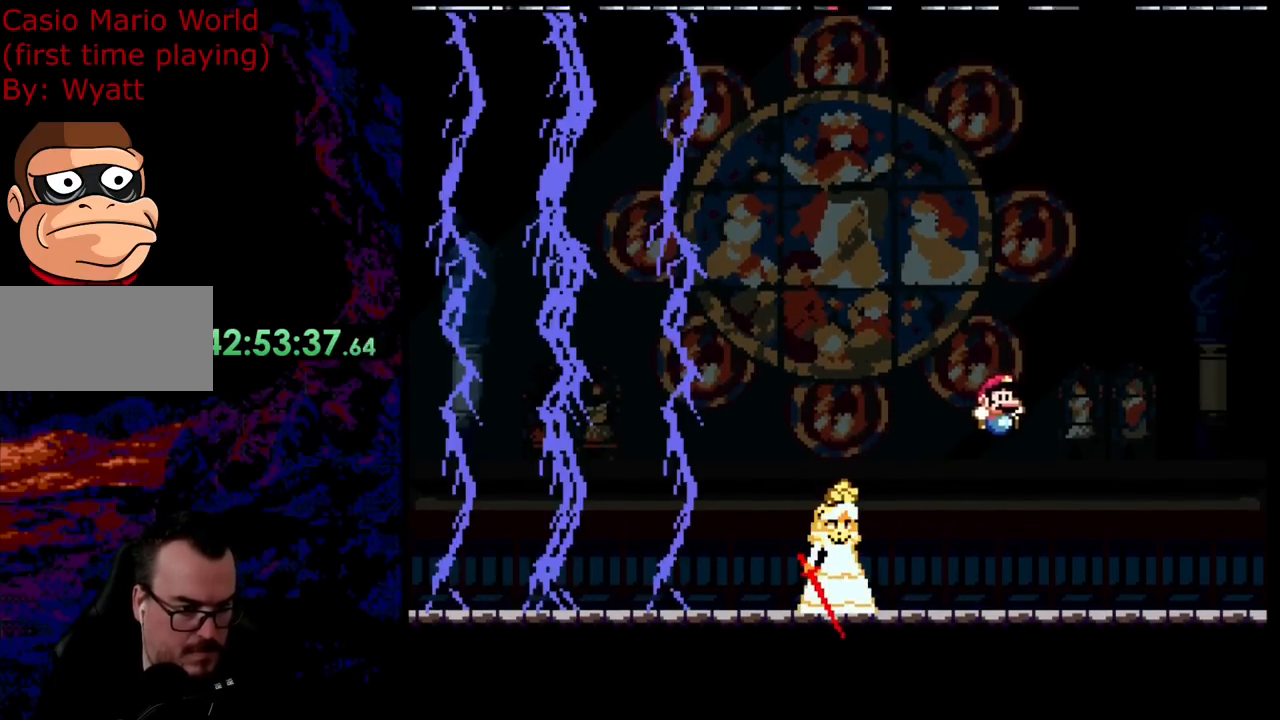
{"buttons": ["Y", "DPAD_LEFT"], "events": [[200, "B", "up"], [200, "DPAD_DOWN", "down"], [236, "DPAD_DOWN", "up"], [236, "DPAD_LEFT", "down"], [236, "DPAD_RIGHT", "up"]]}
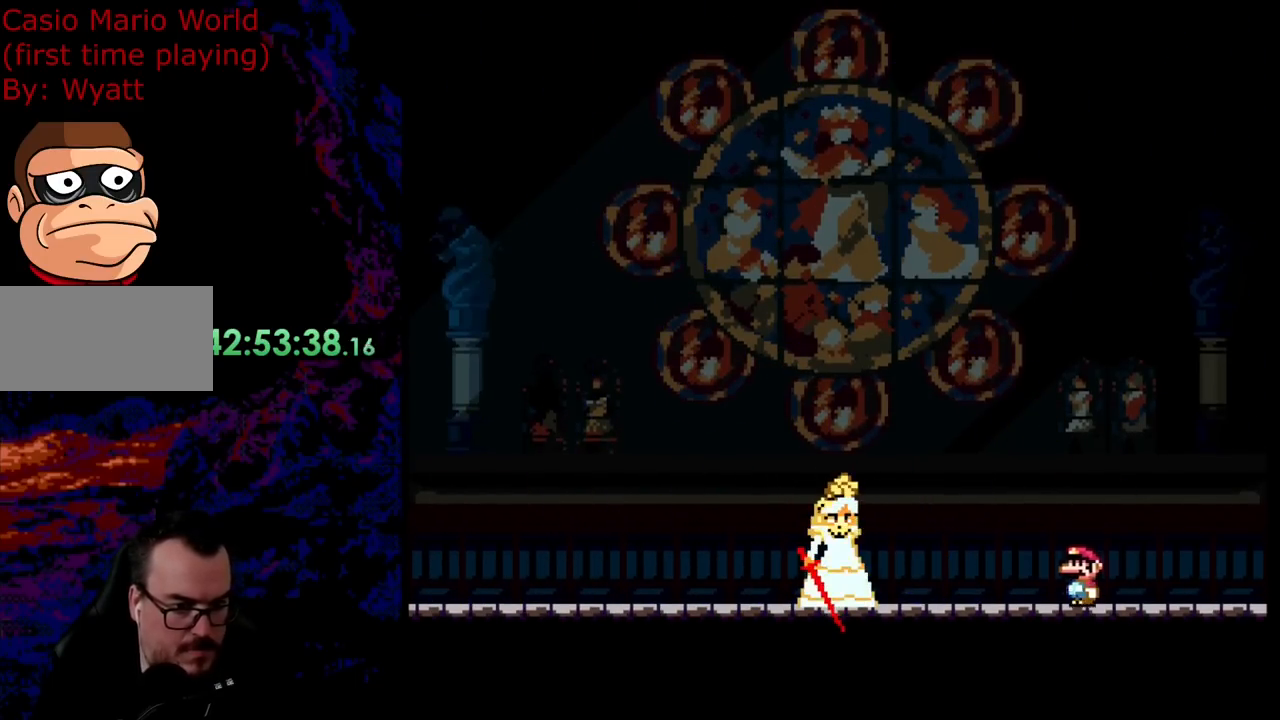
{"buttons": ["Y", "DPAD_UP", "DPAD_RIGHT"]}
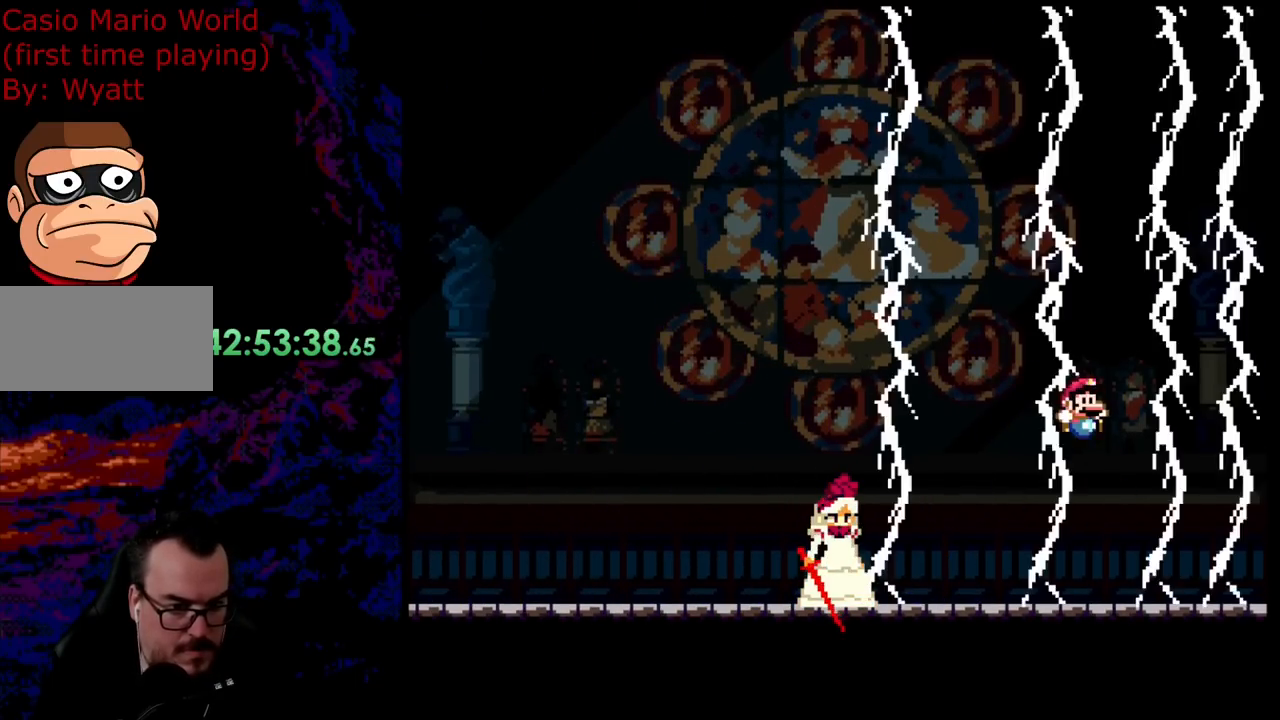
{"buttons": ["Y", "DPAD_LEFT"], "events": [[18, "DPAD_UP", "up"], [164, "DPAD_LEFT", "down"], [164, "DPAD_RIGHT", "up"]]}
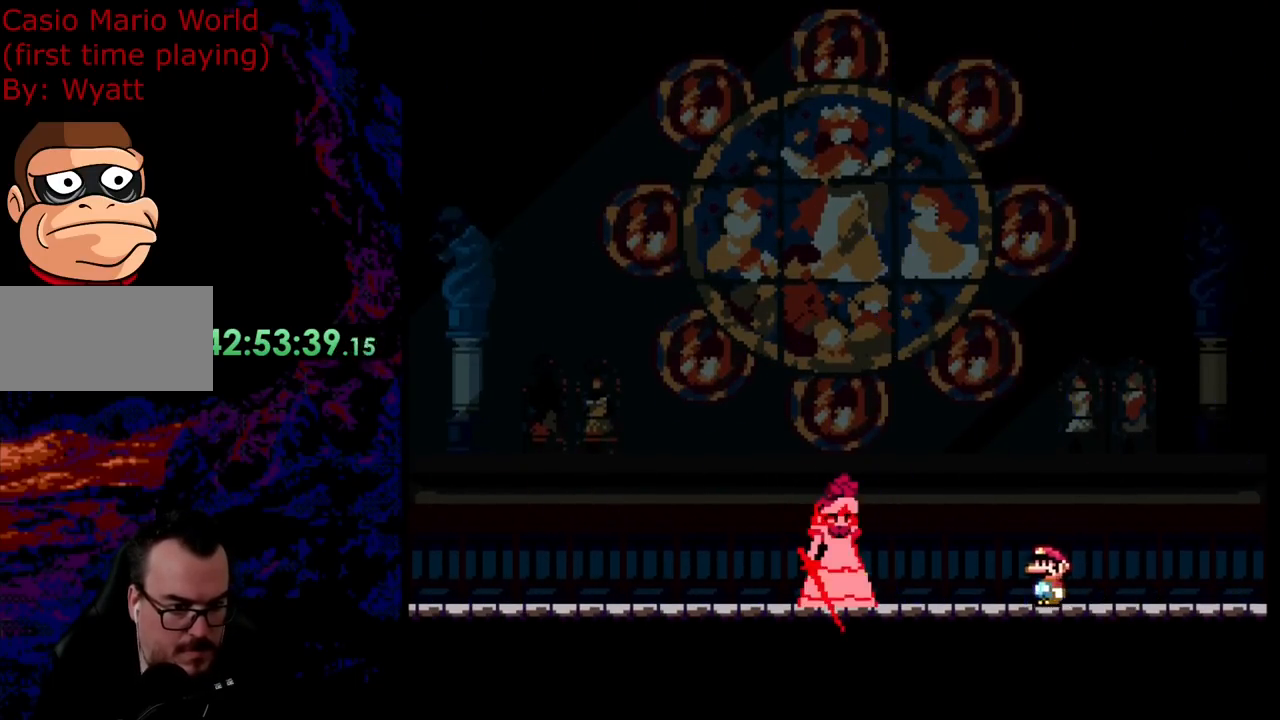
{"buttons": ["Y", "DPAD_LEFT"], "events": [[36, "B", "down"], [218, "B", "up"]]}
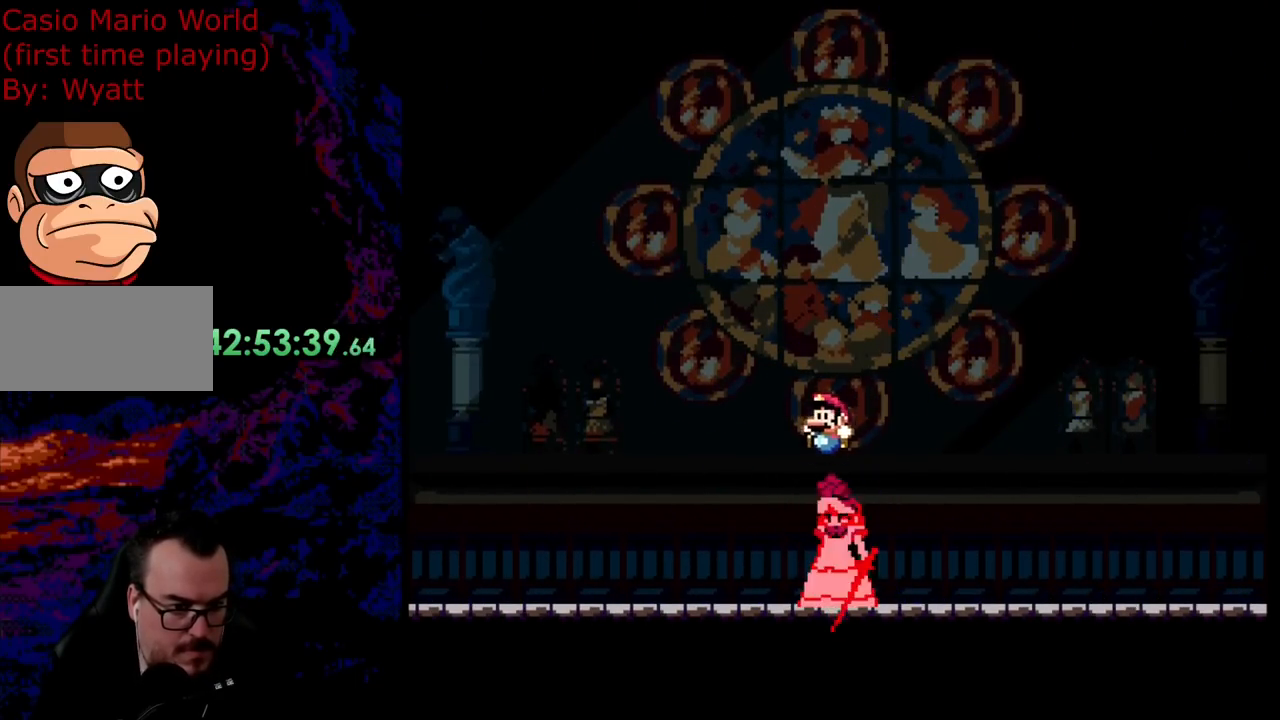
{"buttons": ["Y", "DPAD_LEFT"], "events": [[55, "B", "down"], [509, "B", "up"]]}
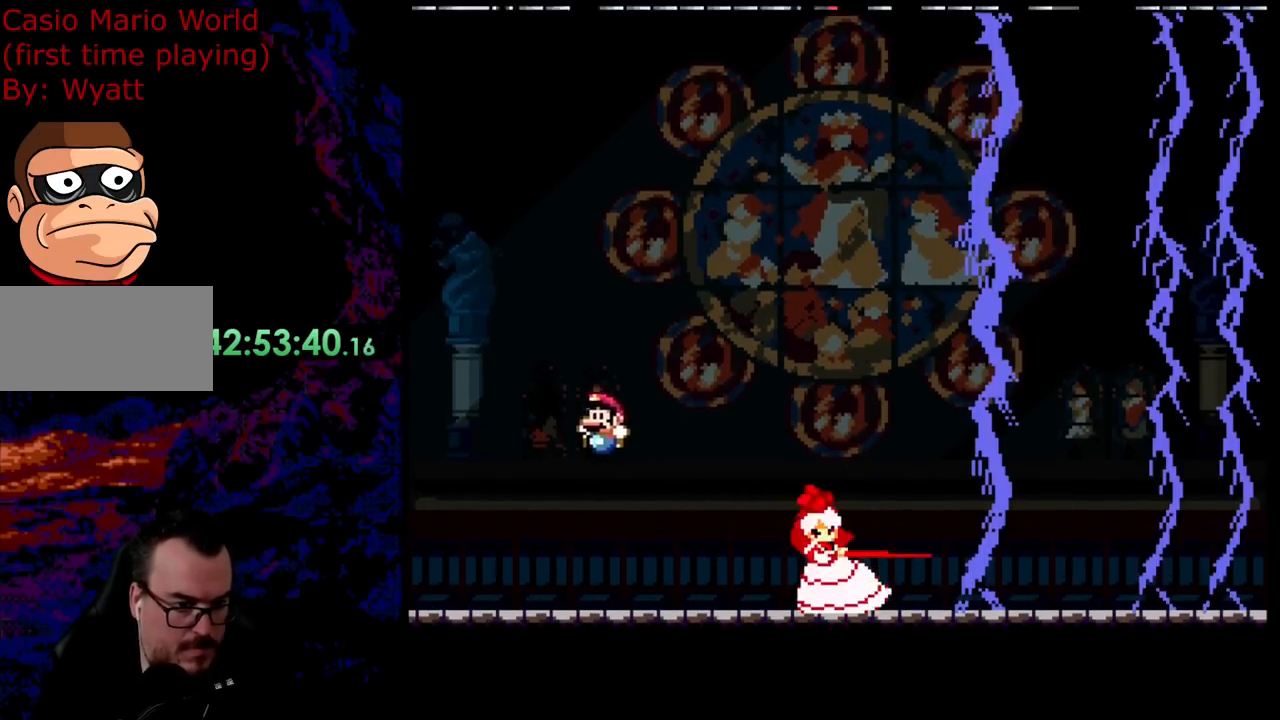
{"buttons": ["B", "Y", "DPAD_UP", "DPAD_RIGHT"], "events": [[91, "DPAD_LEFT", "up"], [91, "DPAD_RIGHT", "down"], [382, "B", "down"], [382, "DPAD_LEFT", "down"], [382, "DPAD_RIGHT", "up"], [454, "DPAD_UP", "down"], [473, "DPAD_LEFT", "up"], [473, "DPAD_RIGHT", "down"]]}
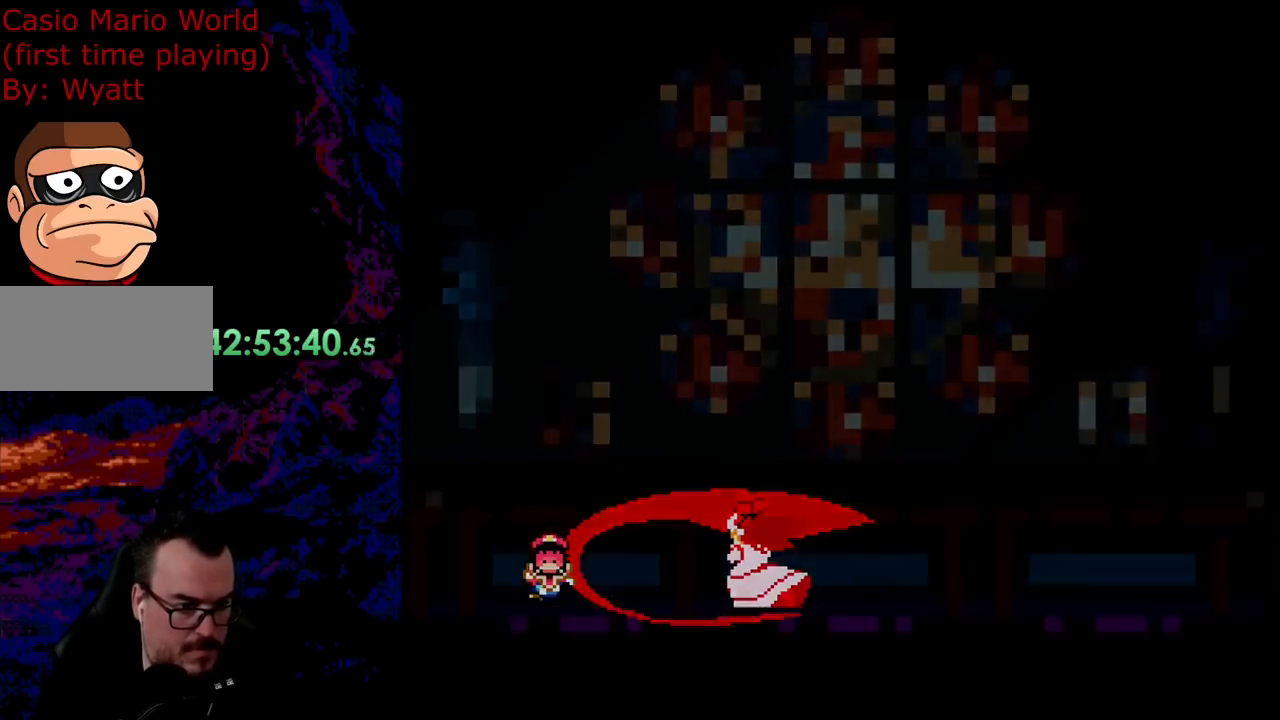
{"buttons": ["B", "Y"], "events": [[18, "DPAD_UP", "up"], [345, "DPAD_RIGHT", "up"]]}
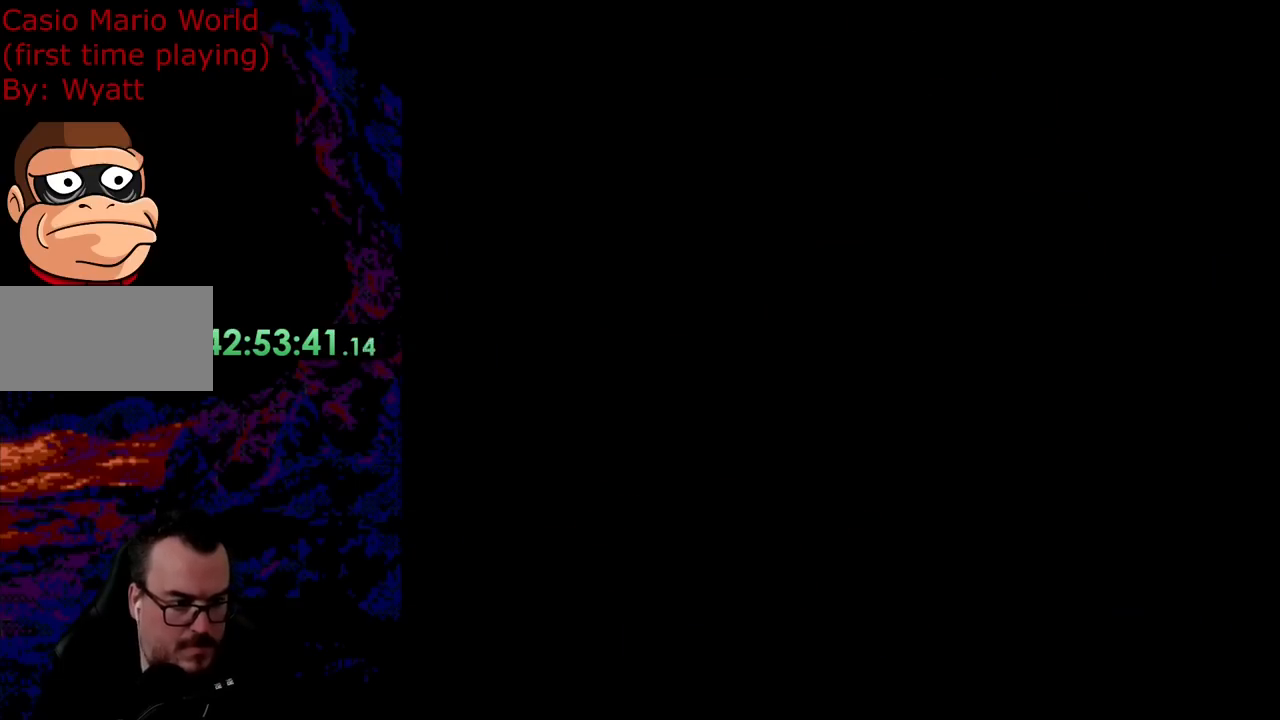
{"buttons": [], "events": [[18, "B", "up"], [18, "Y", "up"]]}
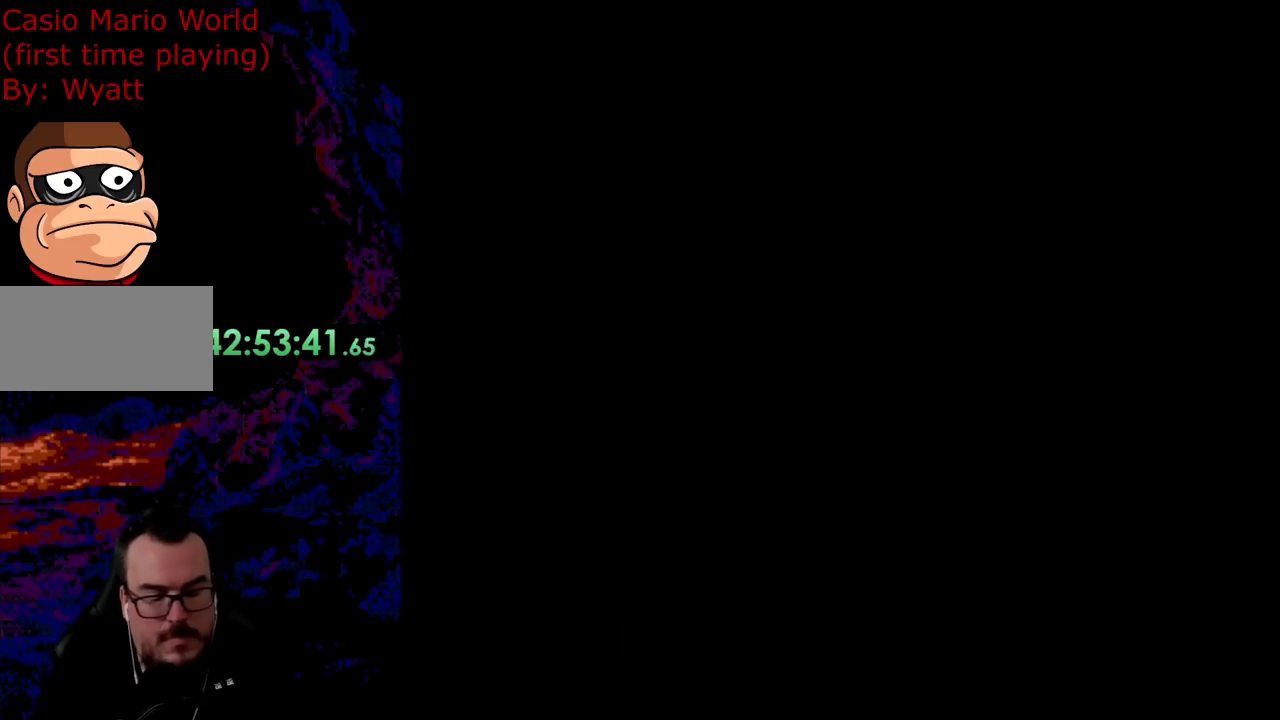
{"buttons": [], "events": []}
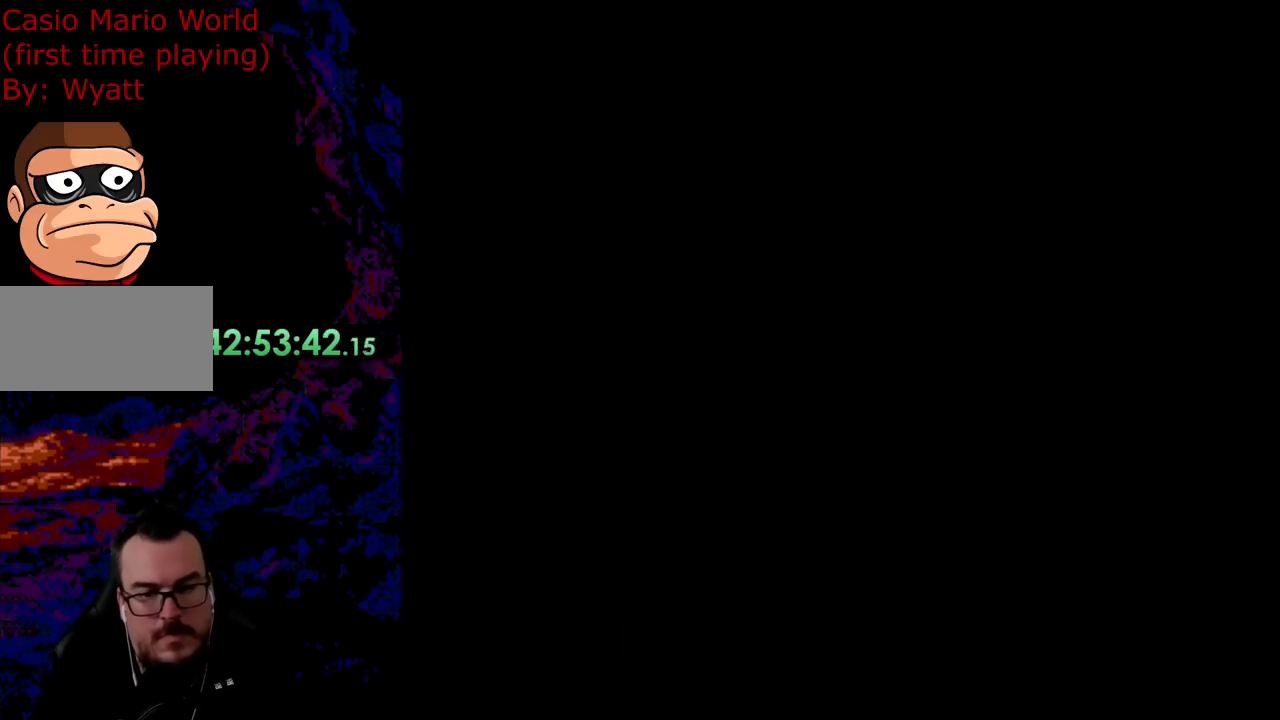
{"buttons": [], "events": []}
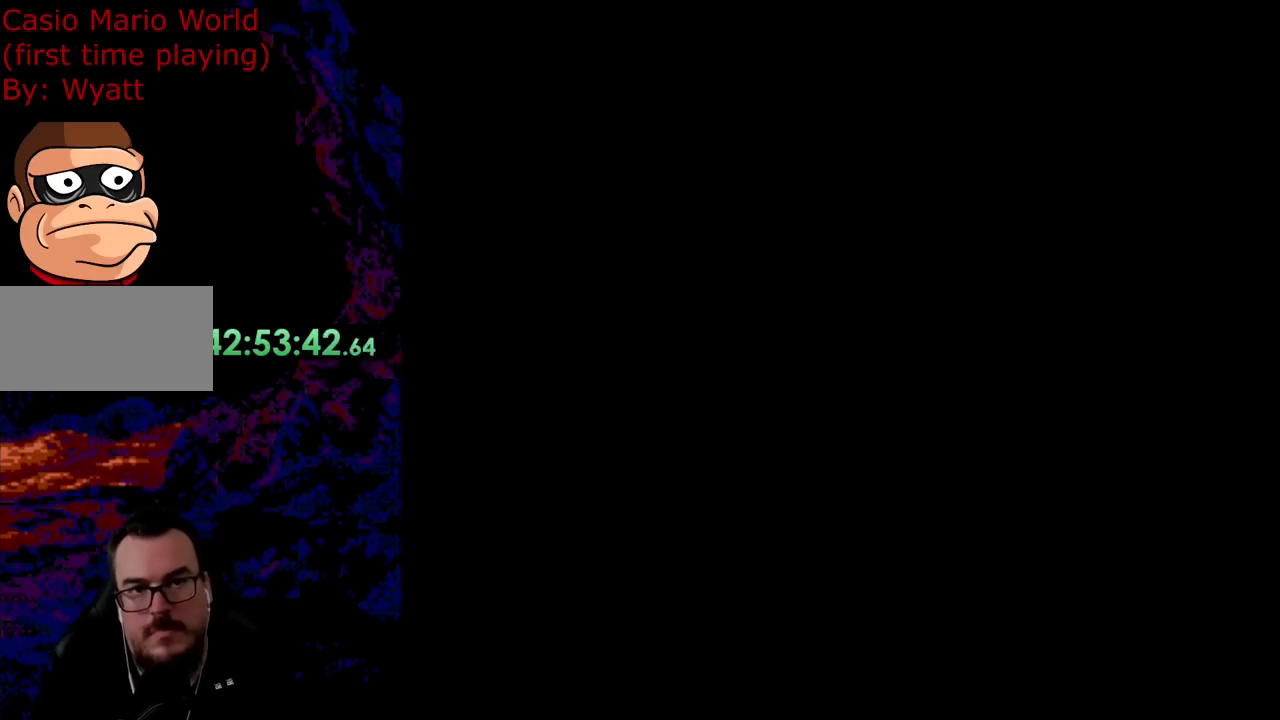
{"buttons": [], "events": []}
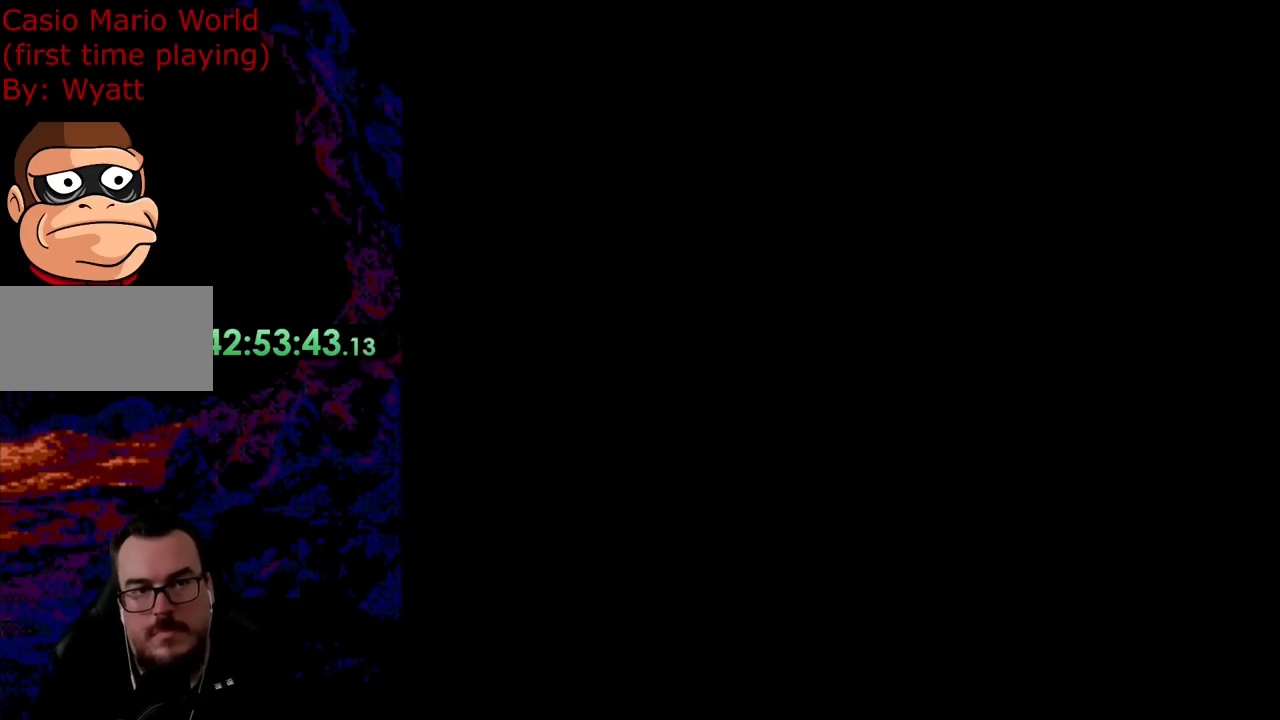
{"buttons": [], "events": []}
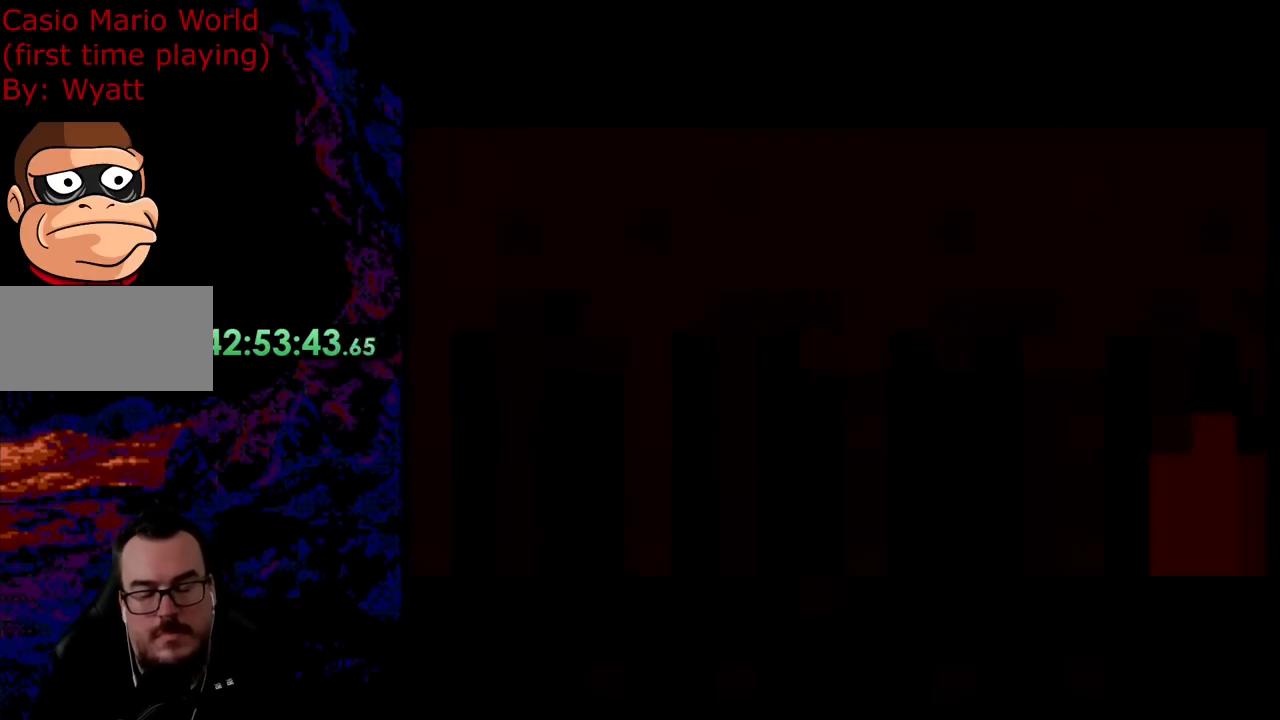
{"buttons": [], "events": []}
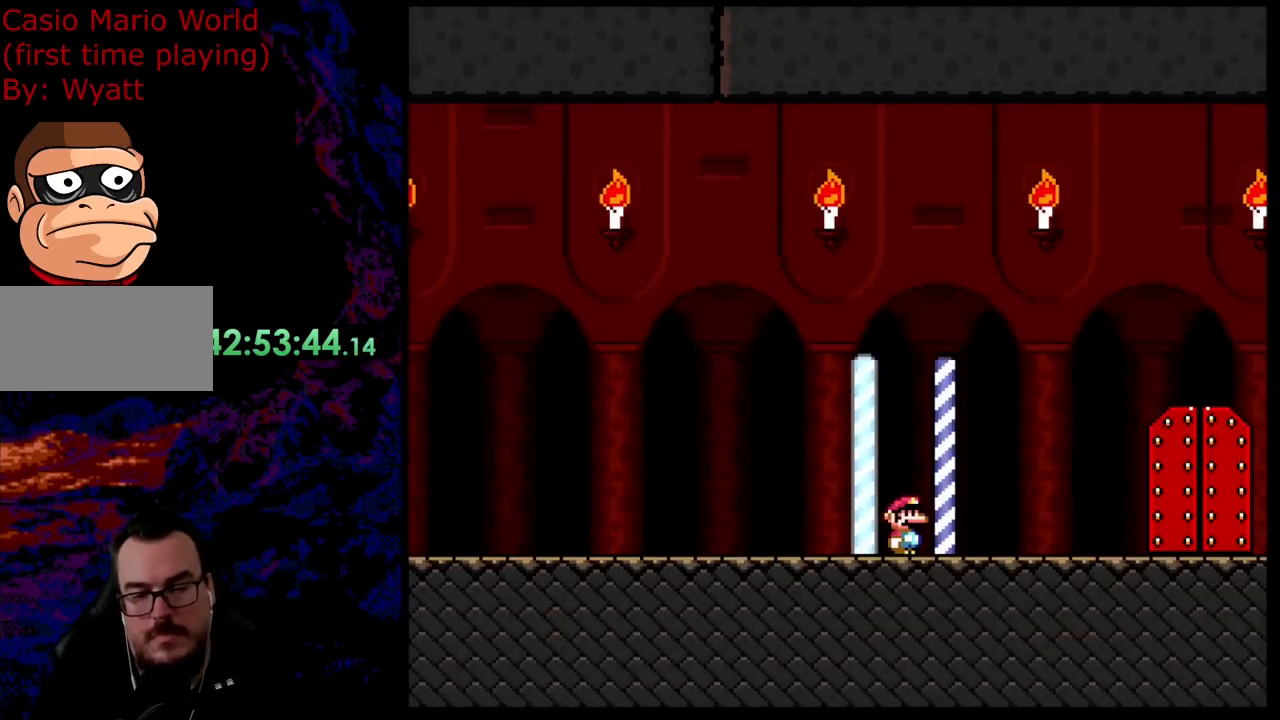
{"buttons": [], "events": []}
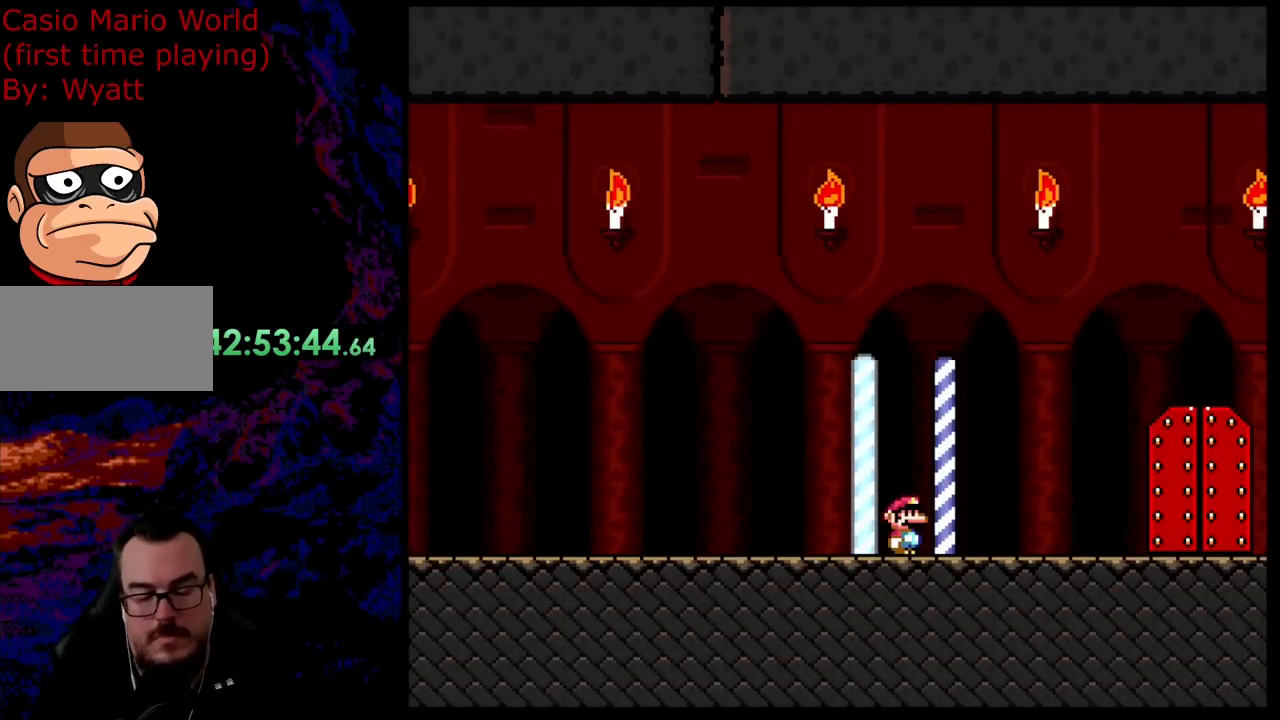
{"buttons": [], "events": []}